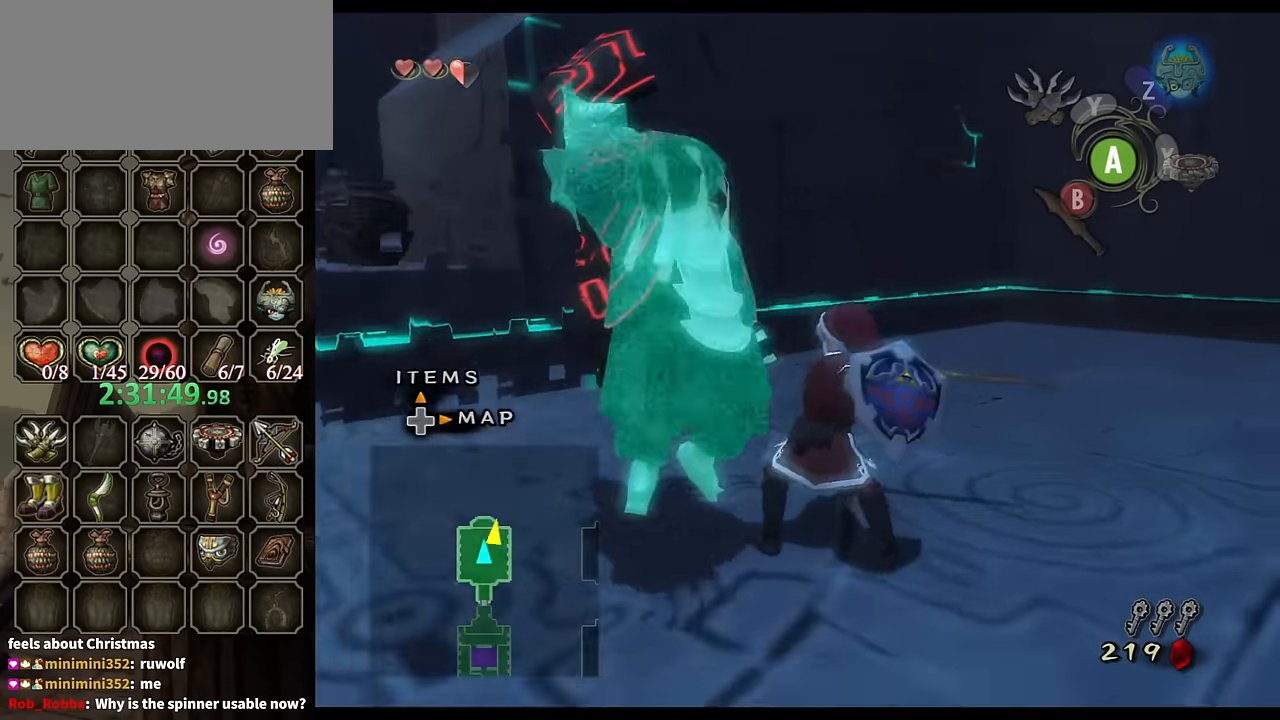
Gameplay with a controller (Nintendo layout); each line is a JSON object with the inputs held at the frame after it. "events" lists button and stick changes between this image and that frame as [ms after this image, input, new state], when the widget could be followed in between. Not read: L3 R3.
{"buttons": [], "left_stick": "right", "right_stick": "left", "events": [[267, "left_stick", "right"]]}
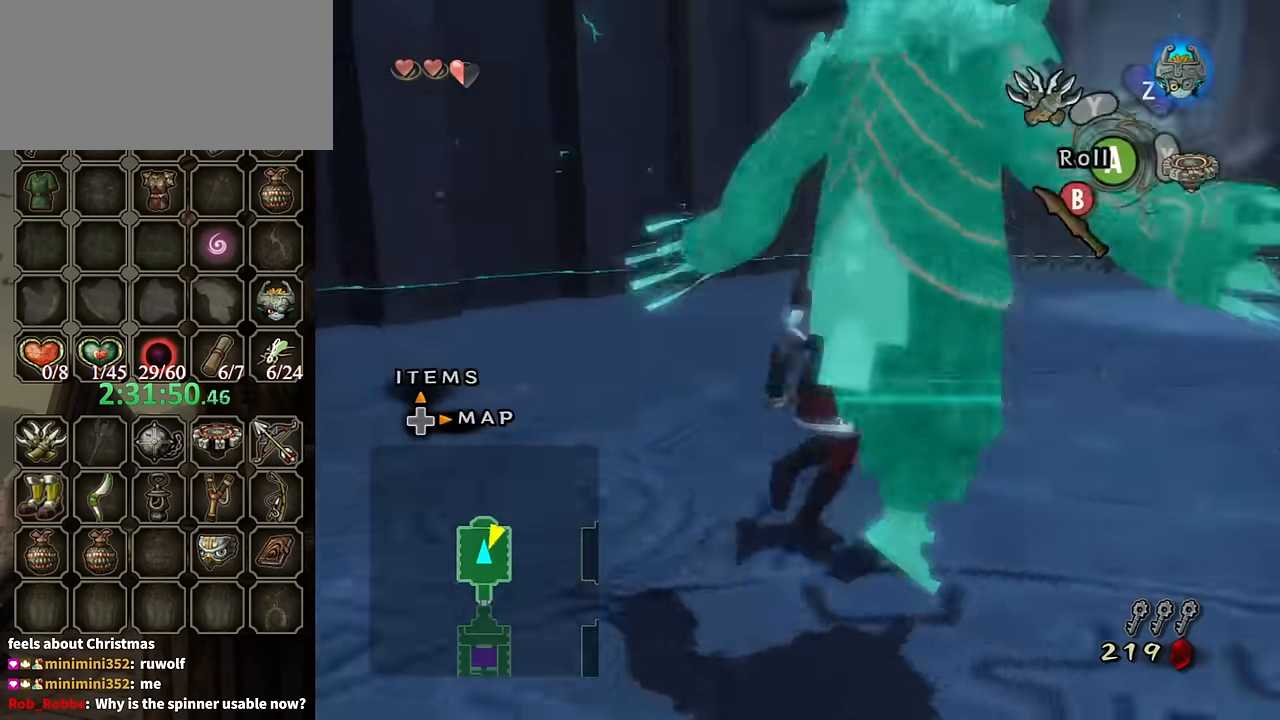
{"buttons": [], "left_stick": "up-right", "right_stick": "center", "events": [[34, "left_stick", "up-right"], [67, "right_stick", "center"], [200, "A", "down"], [200, "left_stick", "up"], [267, "A", "up"], [367, "left_stick", "up-right"]]}
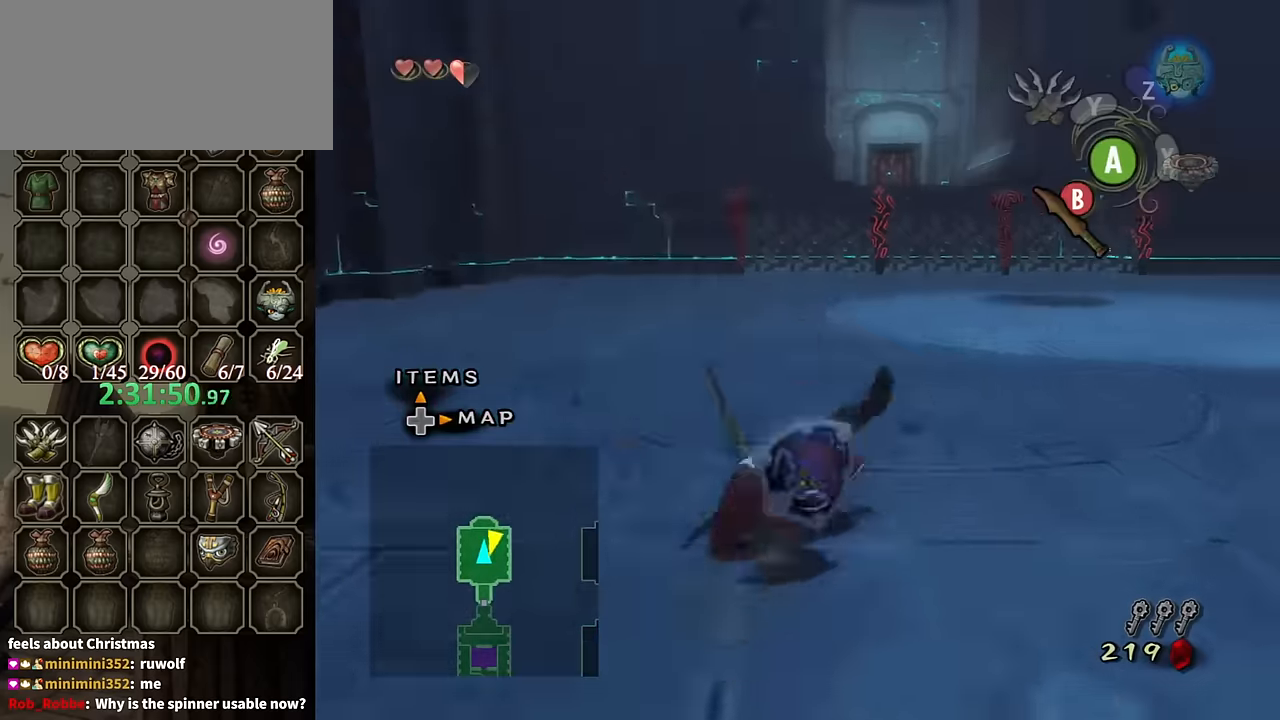
{"buttons": [], "left_stick": "up", "right_stick": "center", "events": [[233, "left_stick", "up"]]}
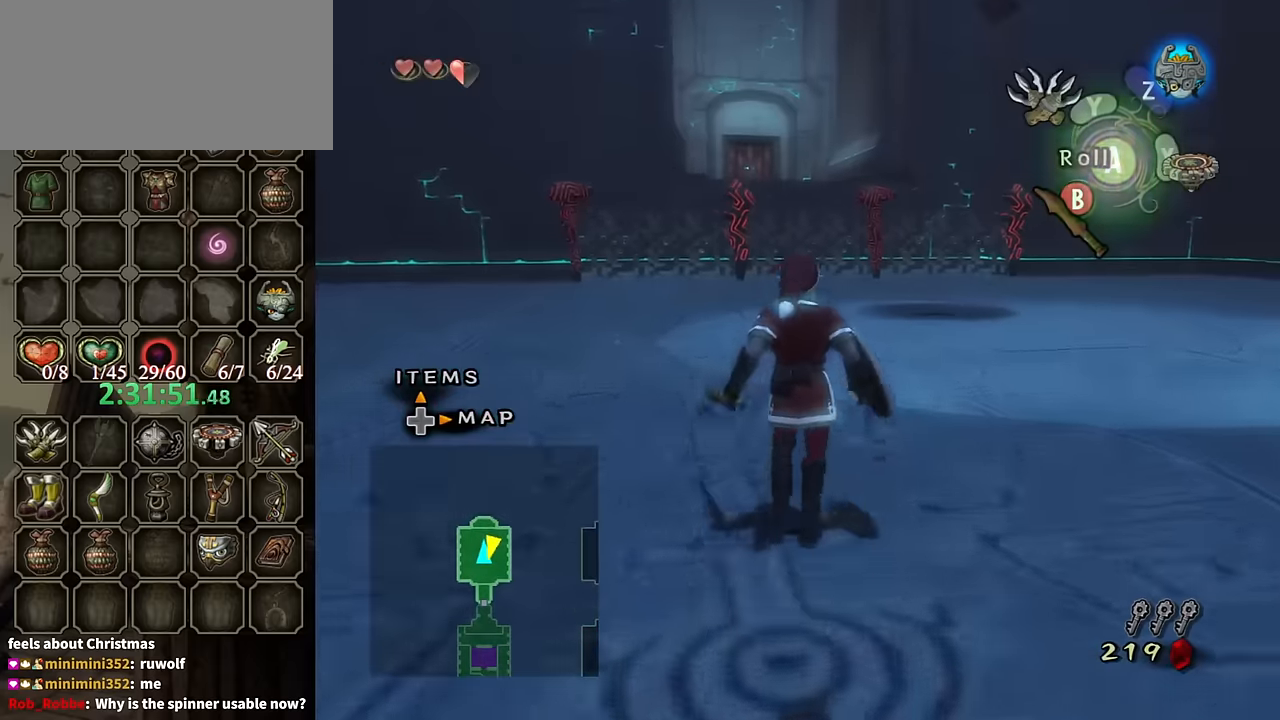
{"buttons": [], "left_stick": "right", "right_stick": "left", "events": [[167, "right_stick", "left"], [367, "left_stick", "right"]]}
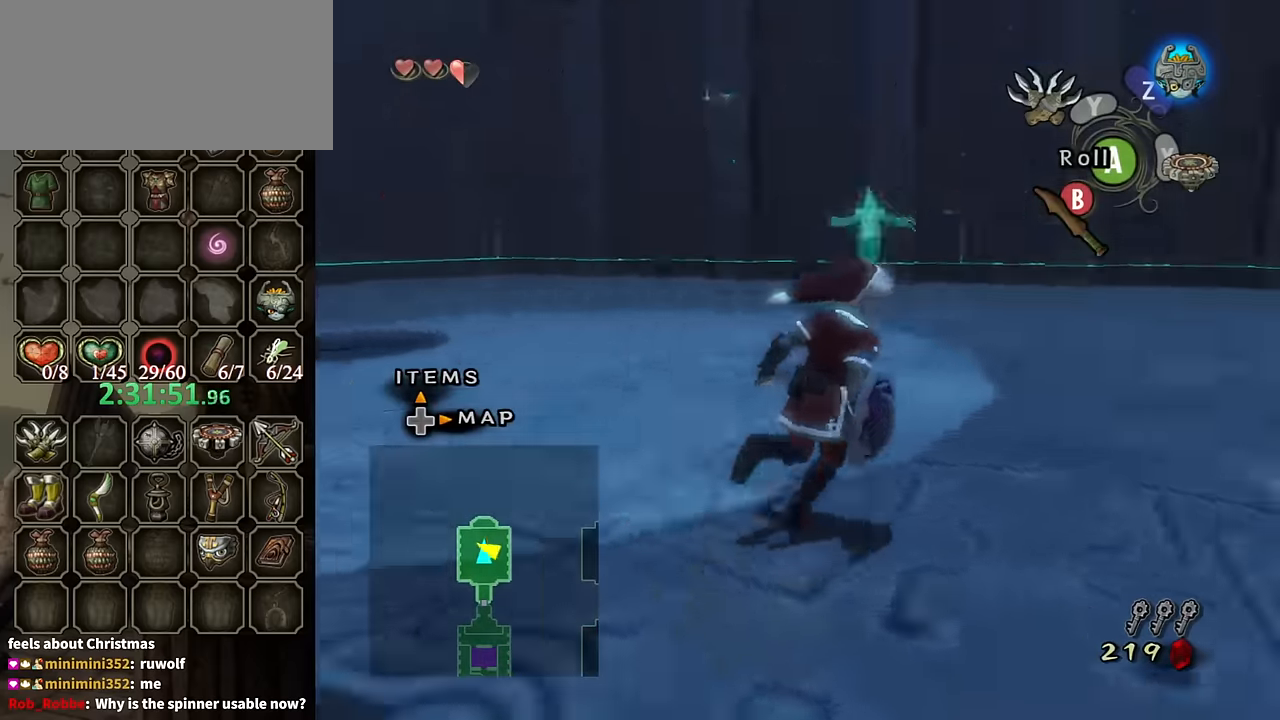
{"buttons": ["A"], "left_stick": "up-left", "right_stick": "center", "events": [[100, "left_stick", "up-right"], [233, "left_stick", "up"], [267, "right_stick", "center"], [367, "left_stick", "up-left"], [433, "A", "down"]]}
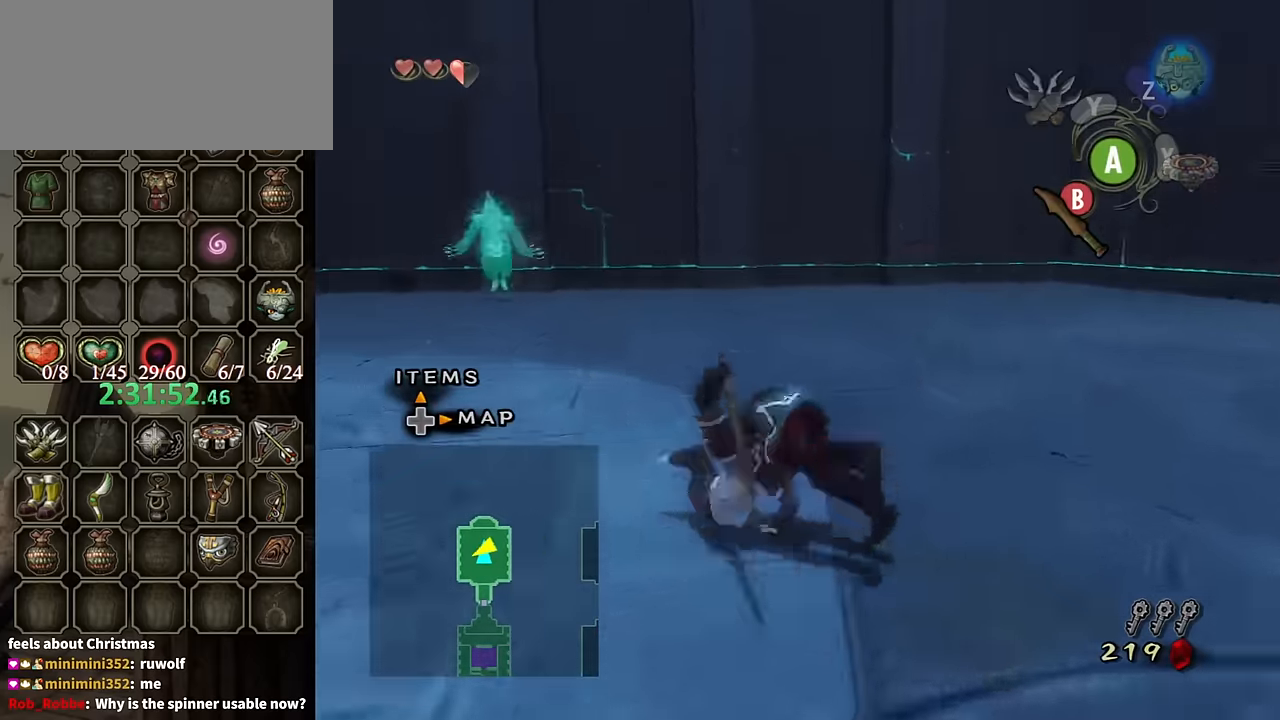
{"buttons": ["A"], "left_stick": "up", "right_stick": "center", "events": [[333, "left_stick", "up"]]}
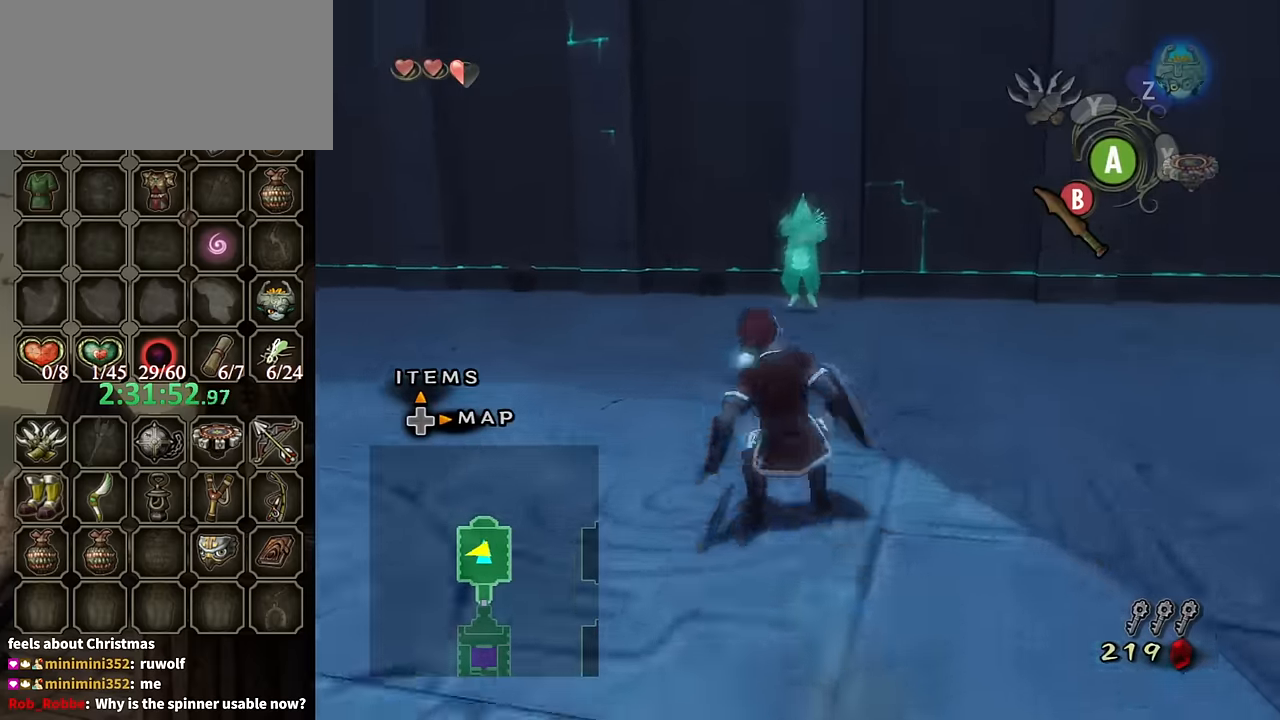
{"buttons": ["A"], "left_stick": "up", "right_stick": "center", "events": [[100, "A", "up"], [200, "A", "down"]]}
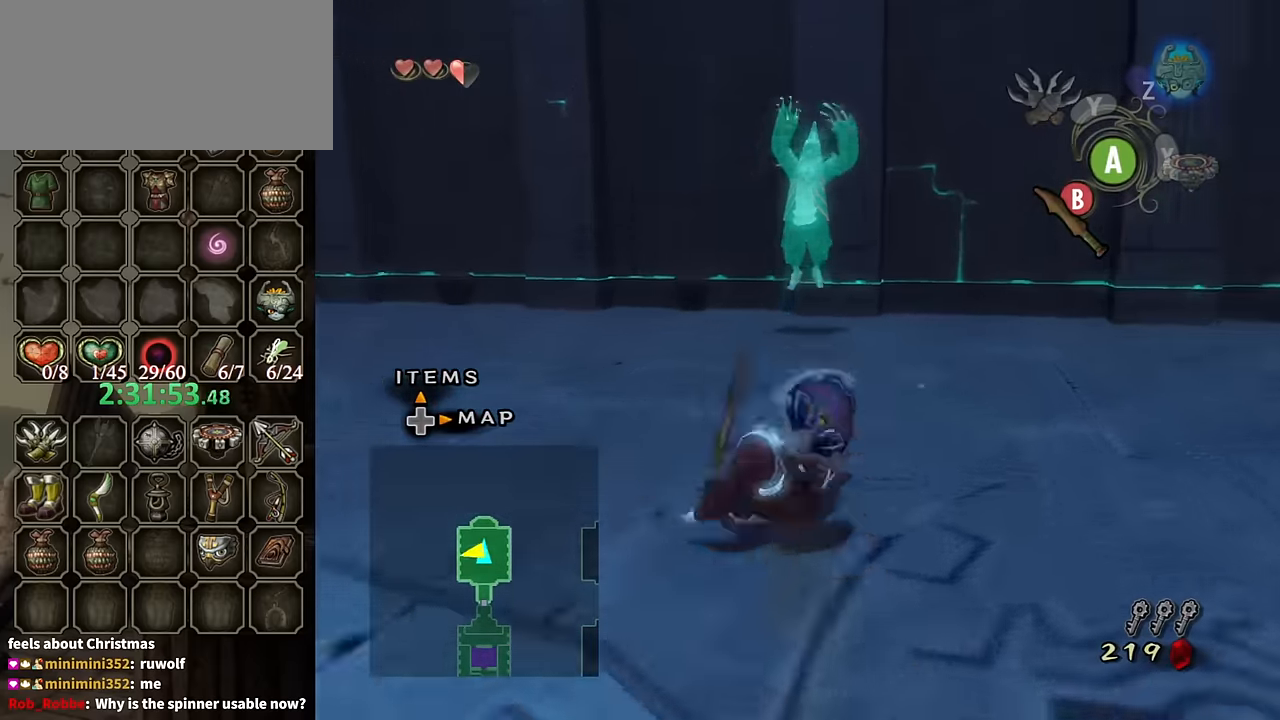
{"buttons": [], "left_stick": "up", "right_stick": "center", "events": [[433, "A", "up"]]}
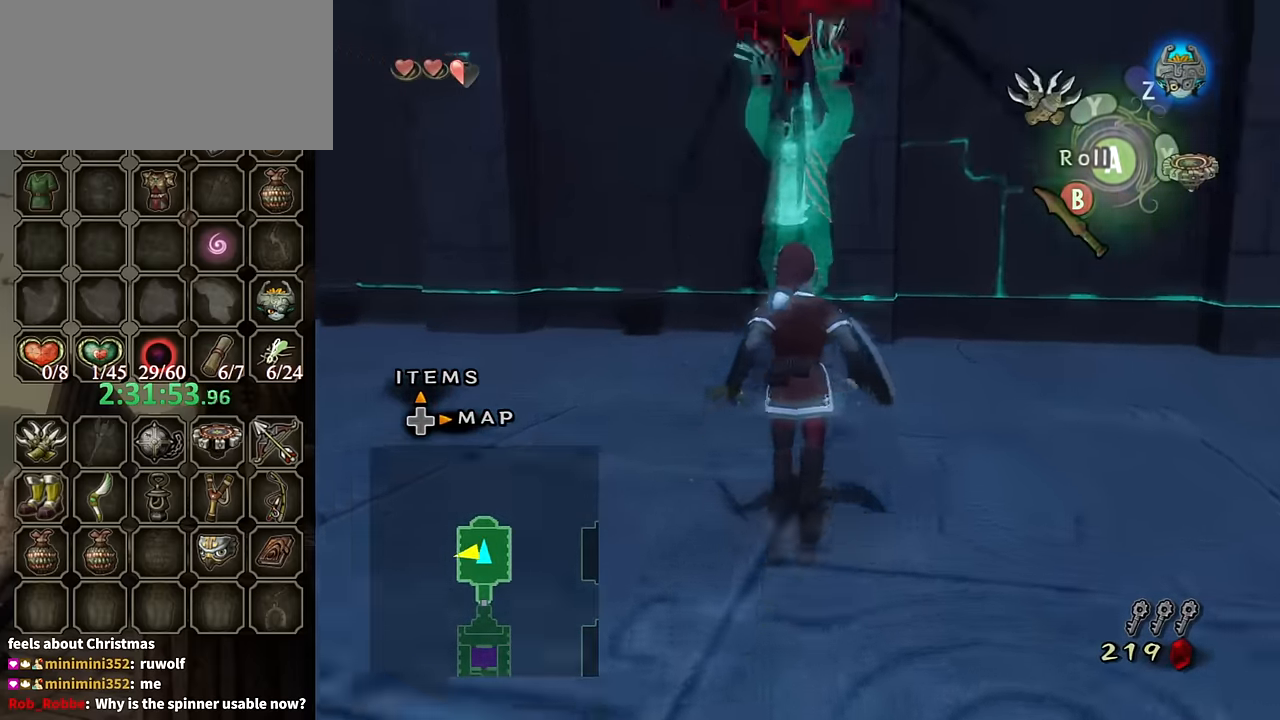
{"buttons": ["L1"], "left_stick": "up", "right_stick": "center", "events": [[467, "L1", "down"]]}
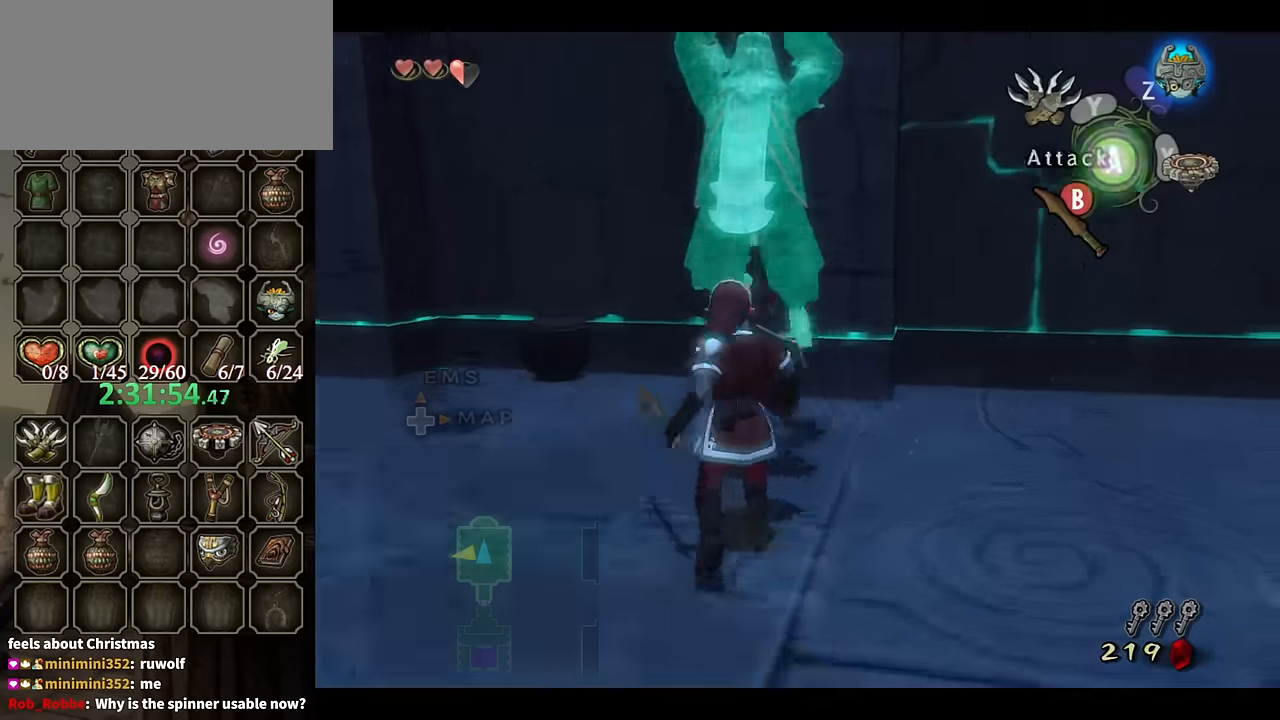
{"buttons": ["L1"], "left_stick": "down-left", "right_stick": "center", "events": [[100, "B", "down"], [200, "B", "up"], [300, "left_stick", "right"], [467, "left_stick", "down-left"]]}
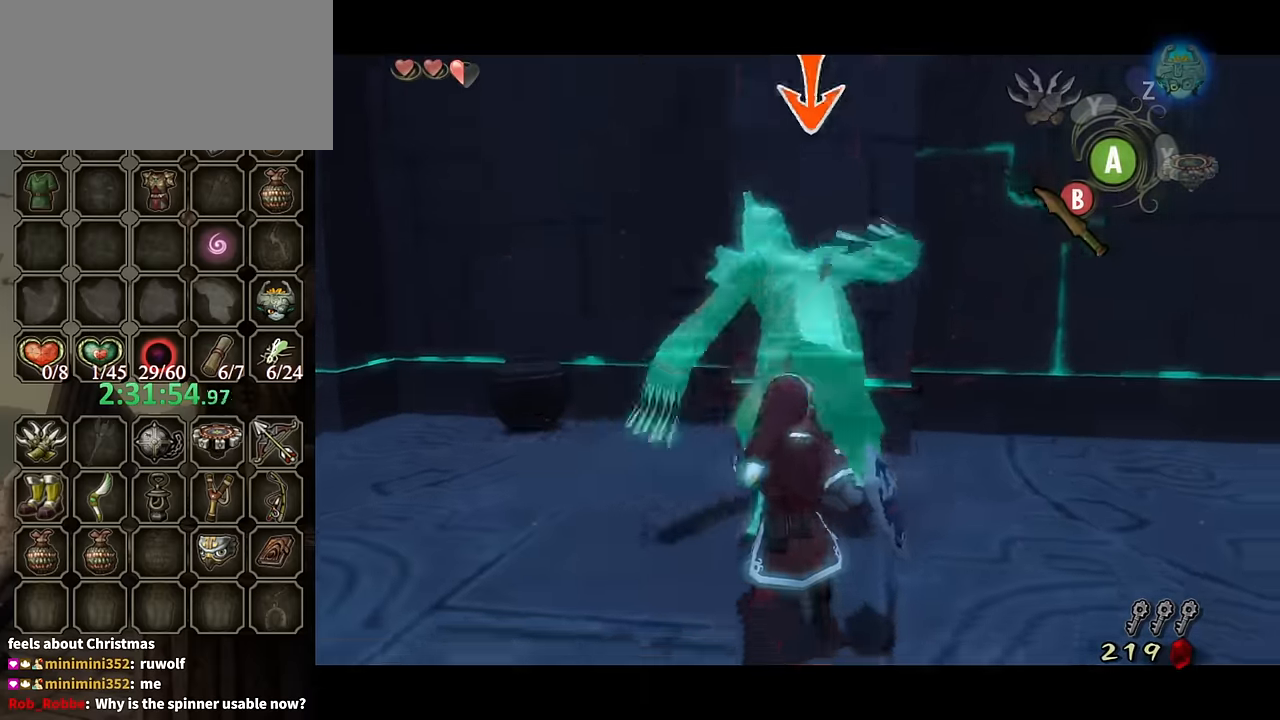
{"buttons": ["L1"], "left_stick": "down-left", "right_stick": "center", "events": [[67, "left_stick", "up-left"], [133, "left_stick", "up"], [233, "B", "down"], [300, "left_stick", "down-right"], [333, "B", "up"], [433, "B", "down"], [500, "B", "up"], [500, "left_stick", "down-left"]]}
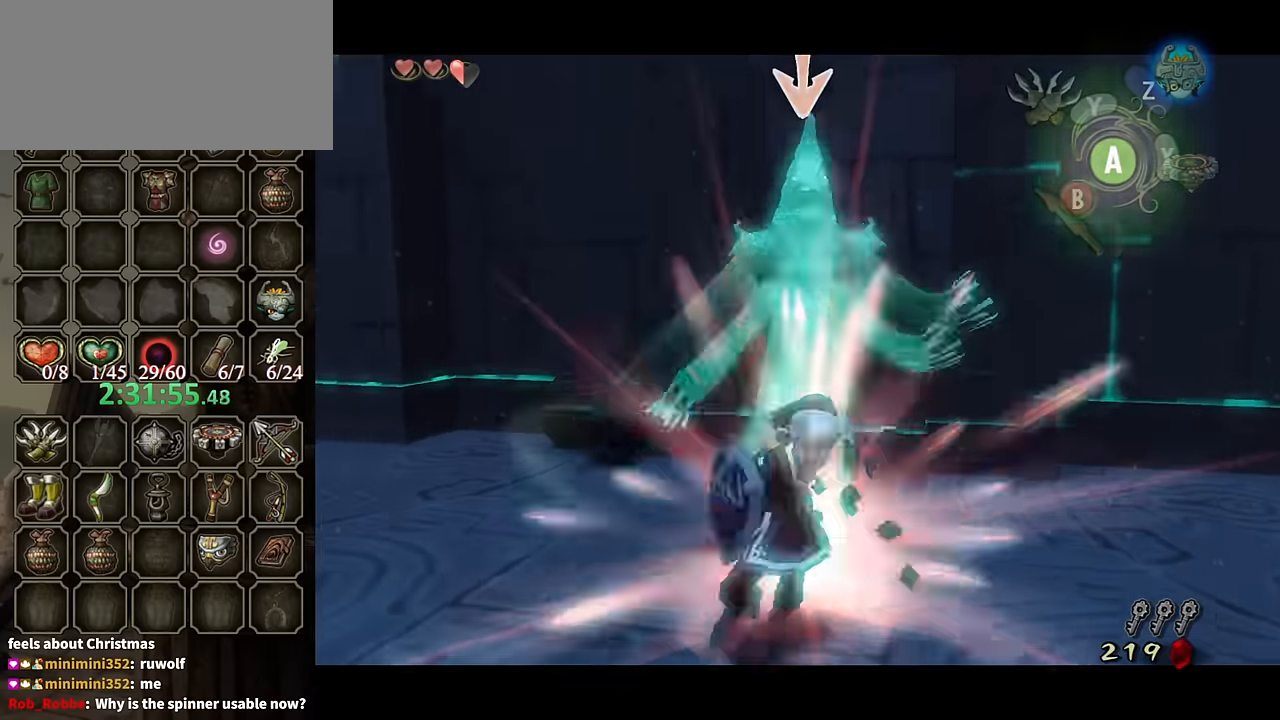
{"buttons": ["L1"], "left_stick": "down-left", "right_stick": "center", "events": [[267, "left_stick", "down-right"], [333, "left_stick", "up-right"], [433, "left_stick", "up-left"], [500, "left_stick", "down-left"]]}
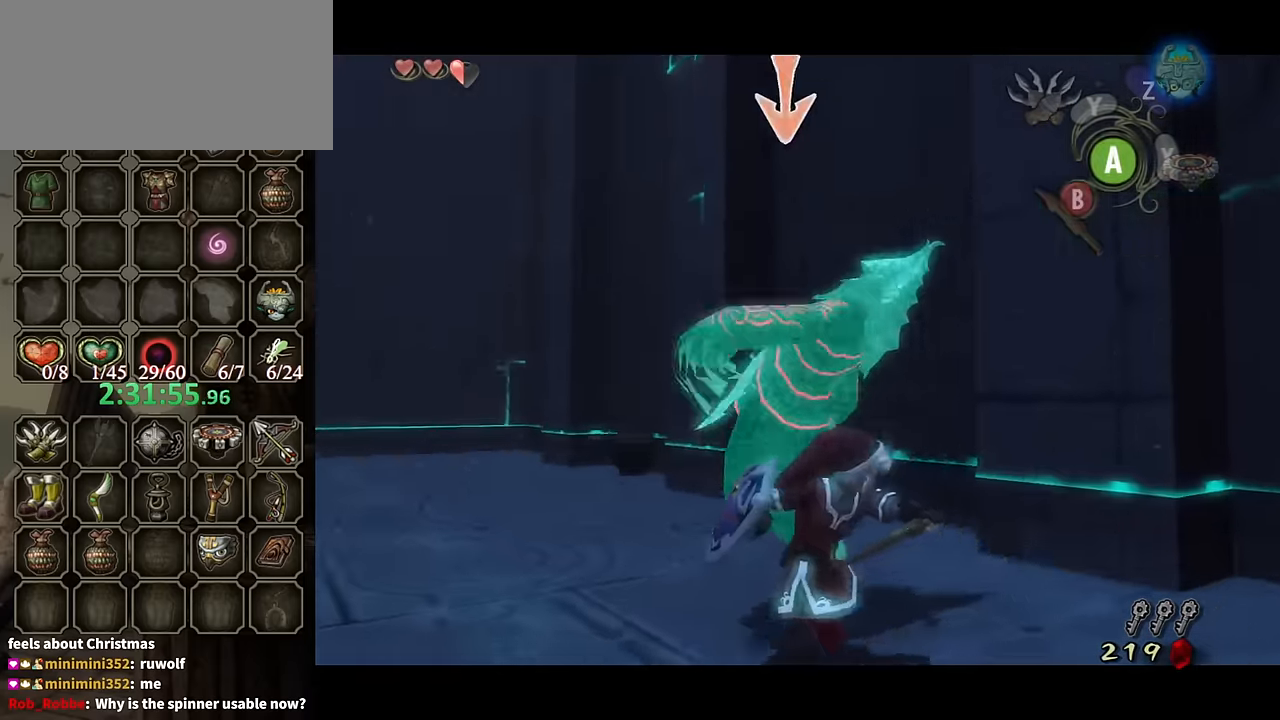
{"buttons": ["L1"], "left_stick": "up", "right_stick": "center", "events": [[100, "left_stick", "down-right"], [133, "B", "down"], [200, "B", "up"], [200, "left_stick", "up-right"], [267, "B", "down"], [333, "B", "up"], [333, "left_stick", "up"]]}
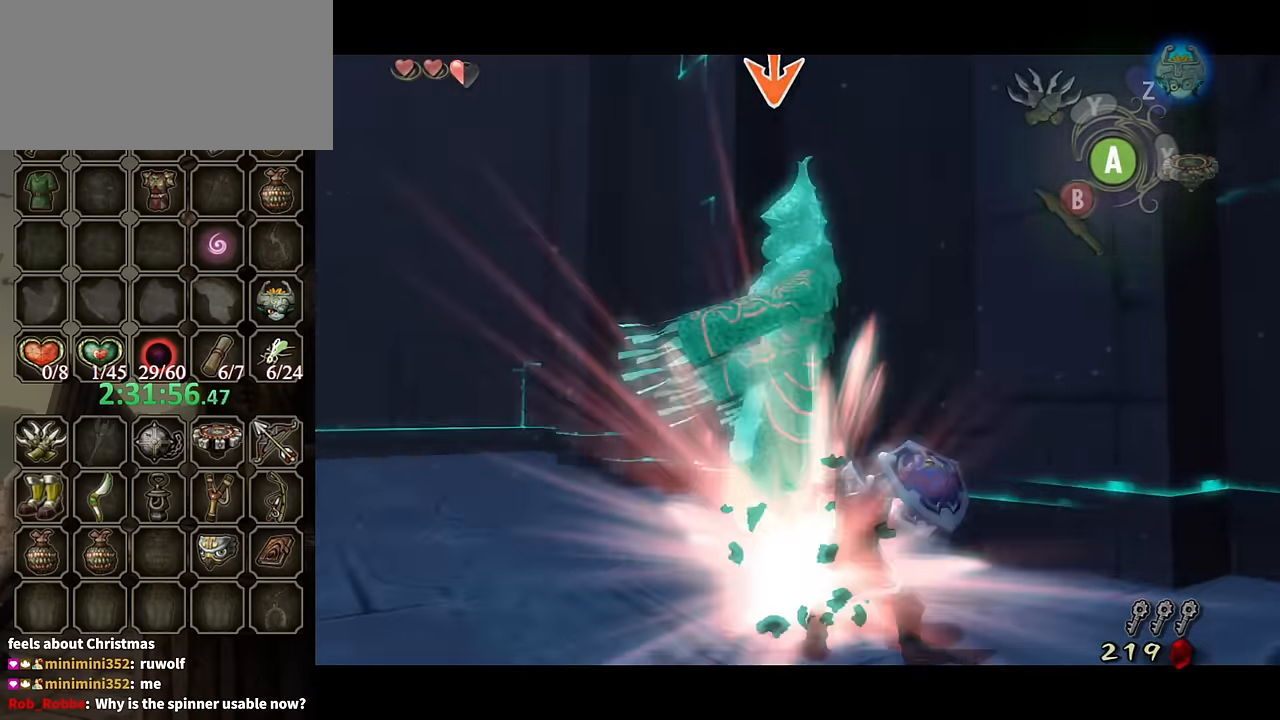
{"buttons": [], "left_stick": "down", "right_stick": "right", "events": [[67, "left_stick", "center"], [300, "L1", "up"], [433, "left_stick", "down"], [500, "right_stick", "right"]]}
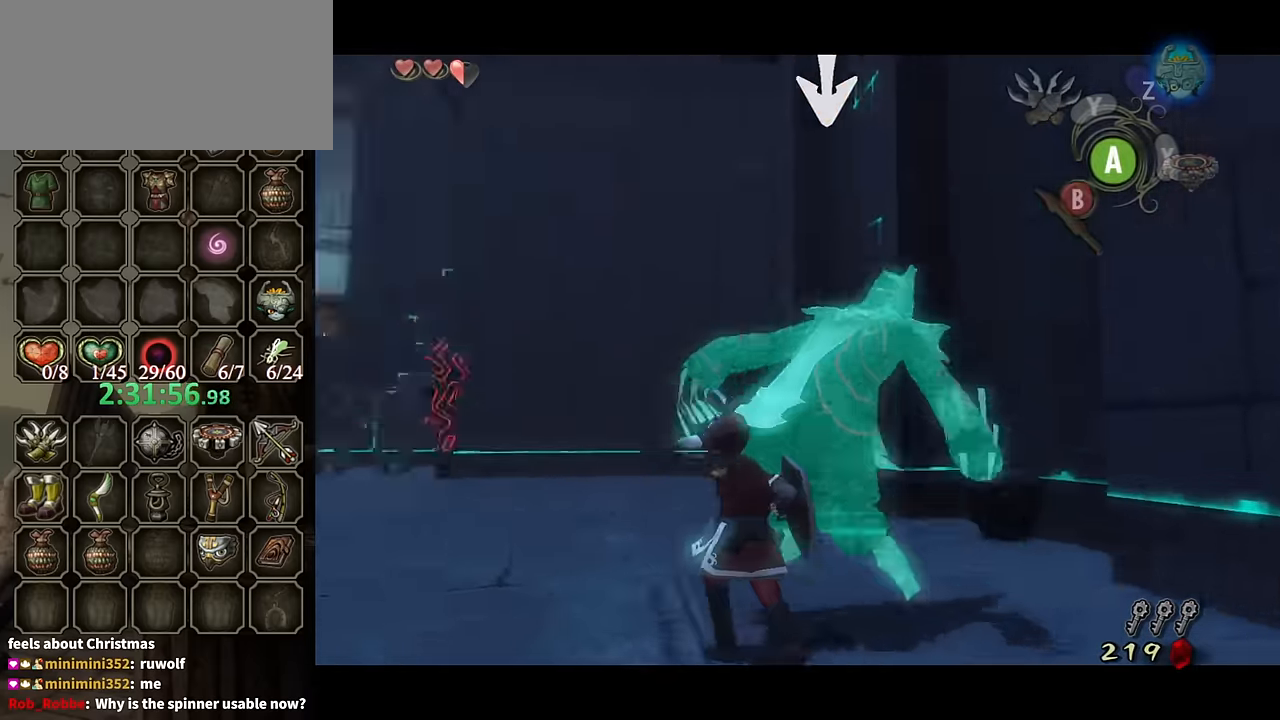
{"buttons": [], "left_stick": "up-left", "right_stick": "right", "events": [[167, "left_stick", "down-left"], [367, "left_stick", "left"], [500, "left_stick", "up-left"]]}
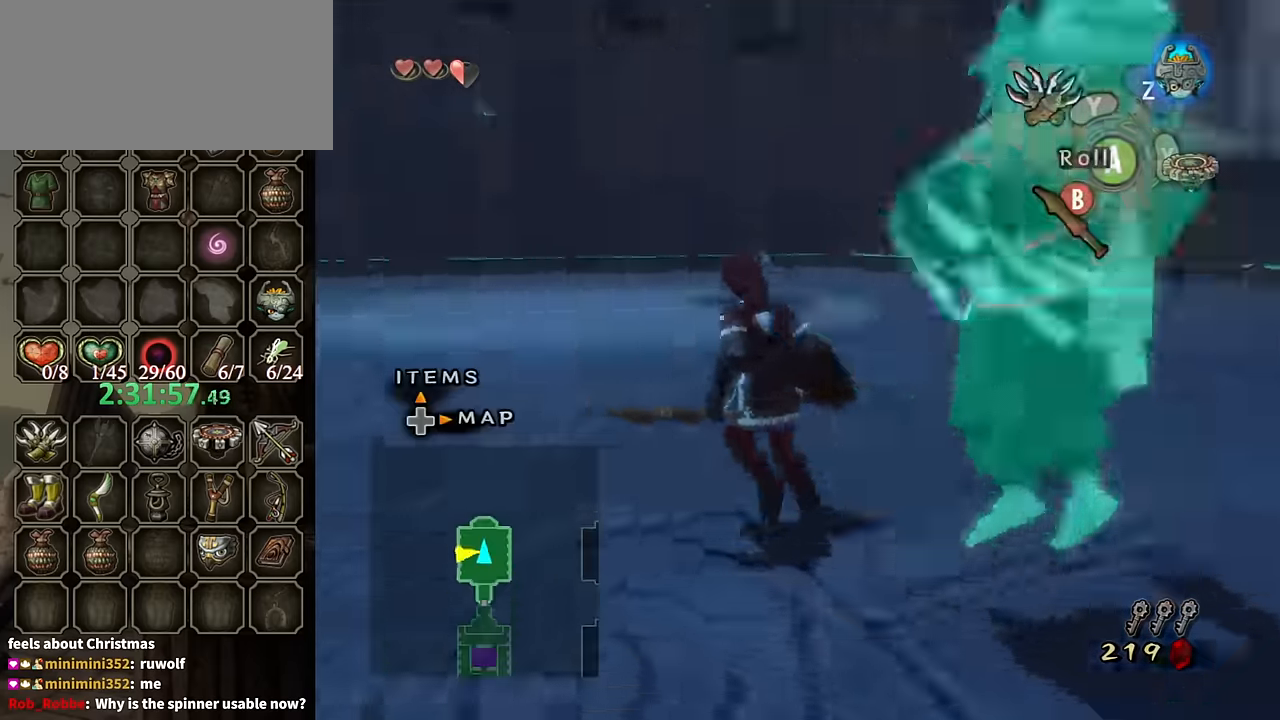
{"buttons": [], "left_stick": "up", "right_stick": "center", "events": [[167, "left_stick", "up"], [234, "right_stick", "center"], [334, "A", "down"], [434, "A", "up"]]}
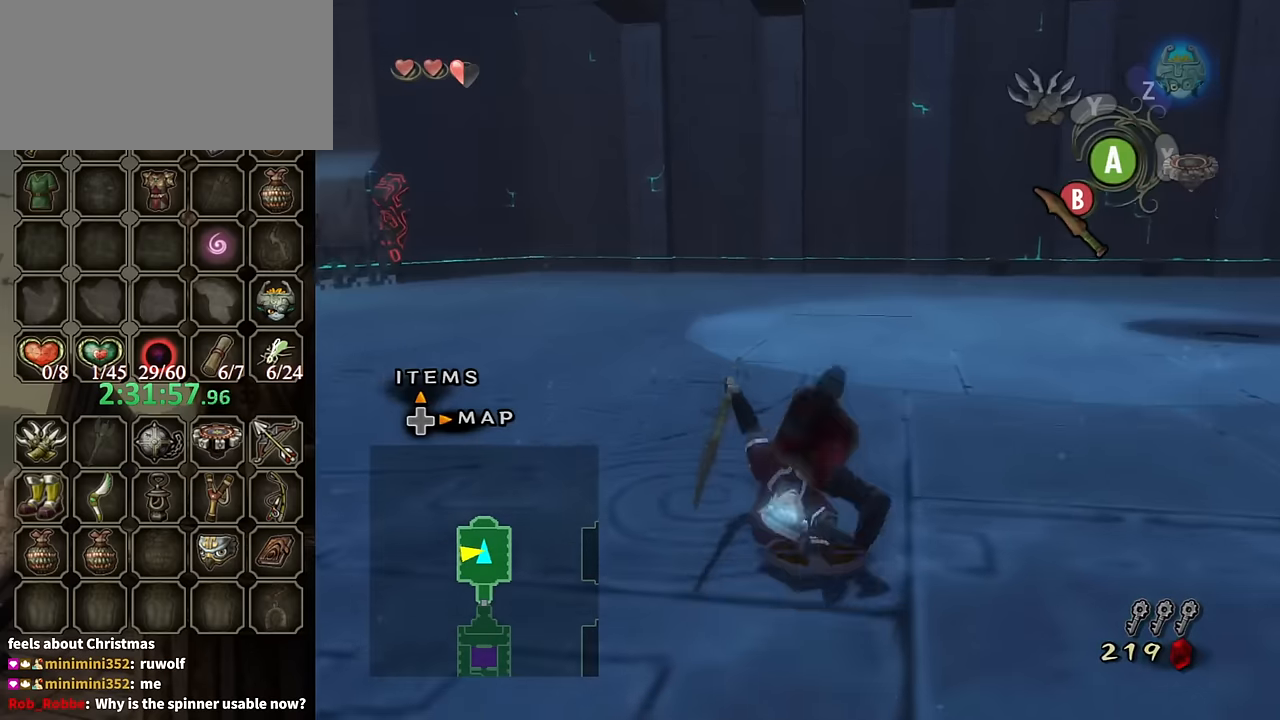
{"buttons": [], "left_stick": "up", "right_stick": "center", "events": []}
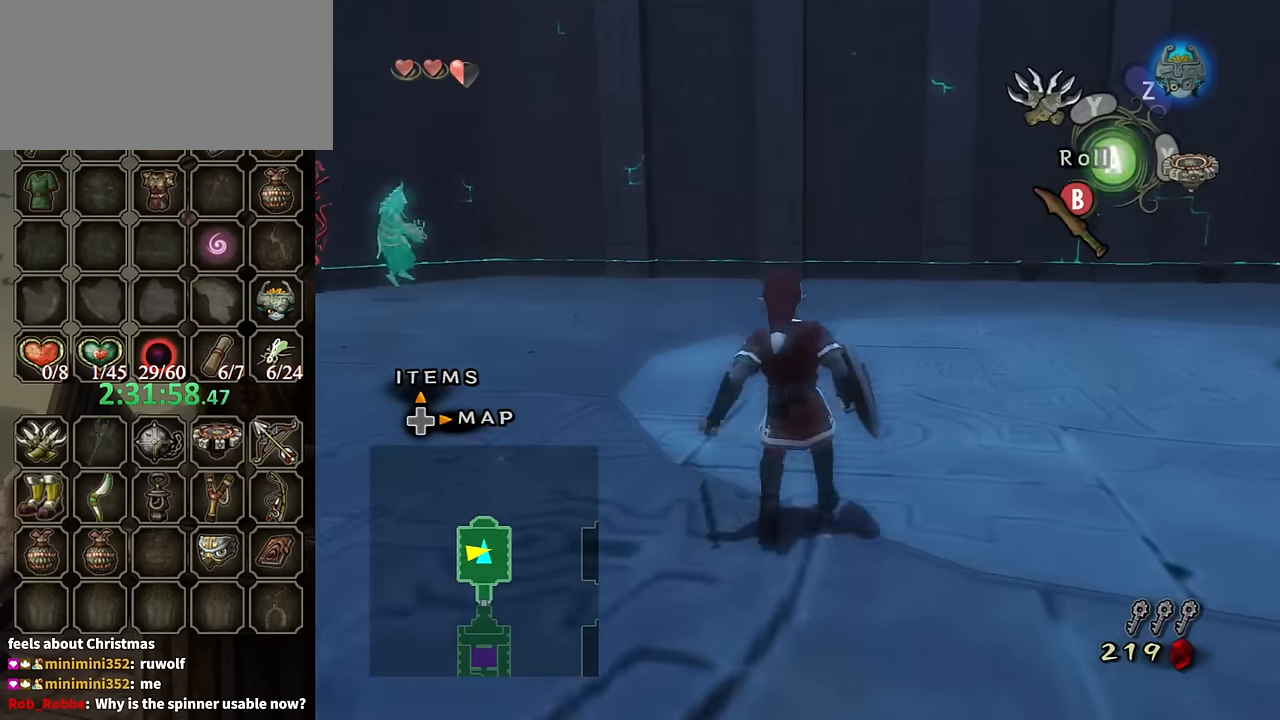
{"buttons": ["A"], "left_stick": "left", "right_stick": "center", "events": [[134, "right_stick", "left"], [400, "left_stick", "left"], [400, "right_stick", "center"], [500, "A", "down"]]}
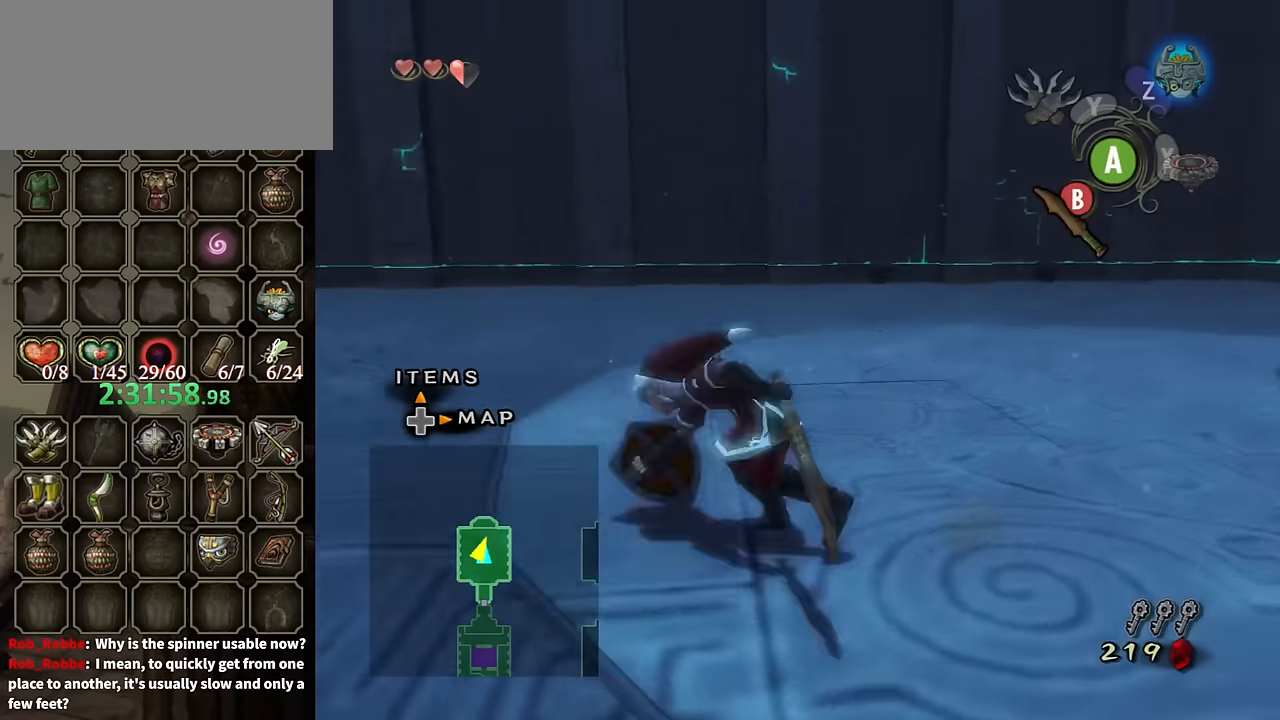
{"buttons": [], "left_stick": "up", "right_stick": "center", "events": [[100, "left_stick", "up-left"], [400, "left_stick", "up"], [434, "A", "up"]]}
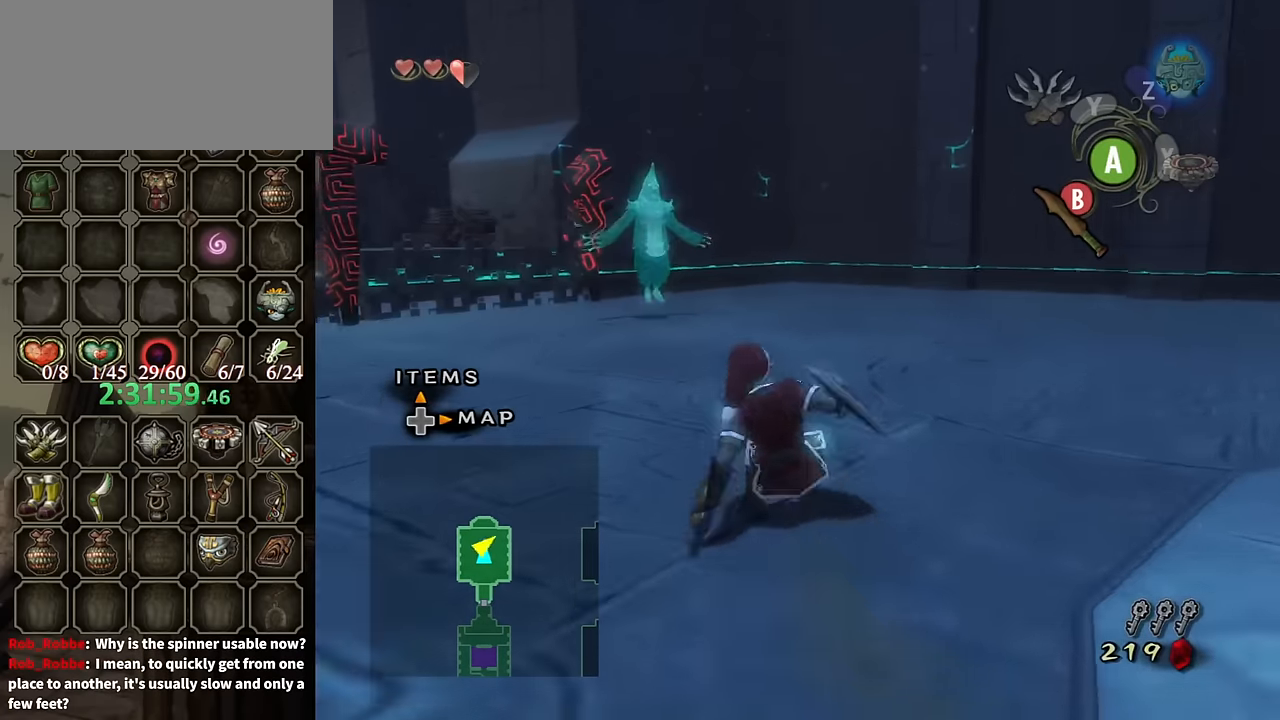
{"buttons": [], "left_stick": "up", "right_stick": "center", "events": [[200, "A", "down"], [300, "A", "up"], [367, "A", "down"], [500, "A", "up"]]}
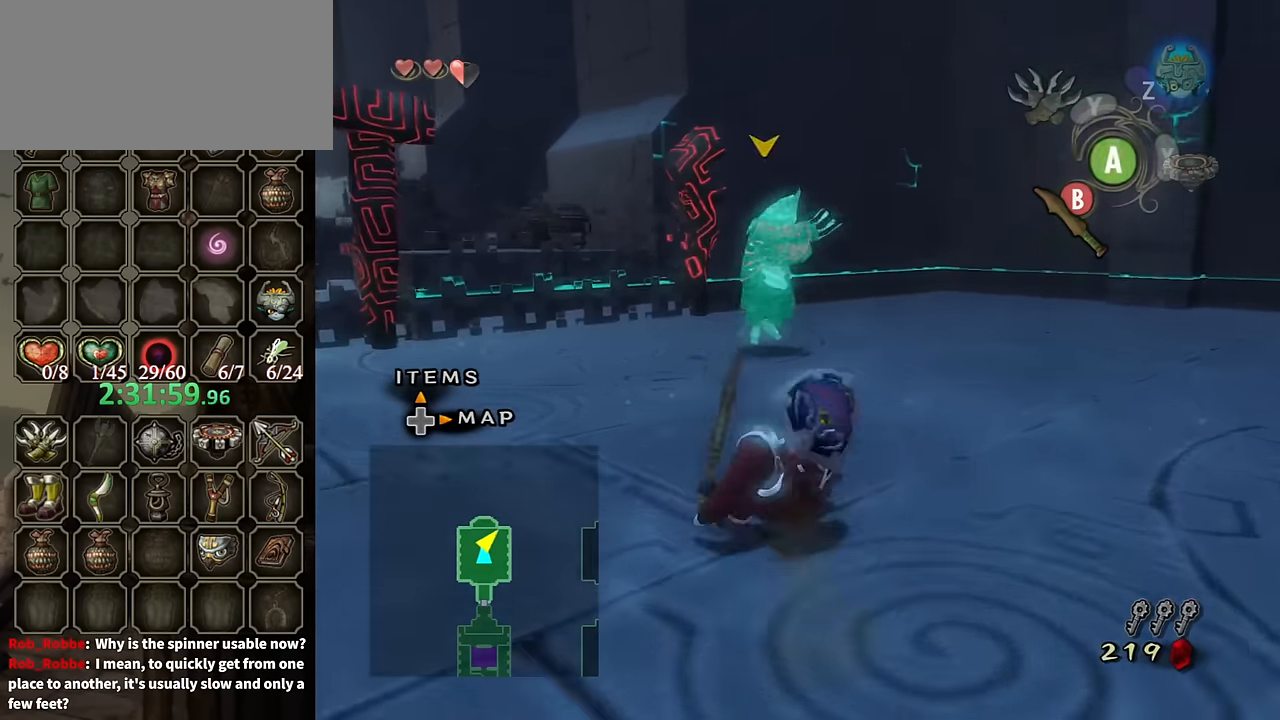
{"buttons": [], "left_stick": "up", "right_stick": "center", "events": []}
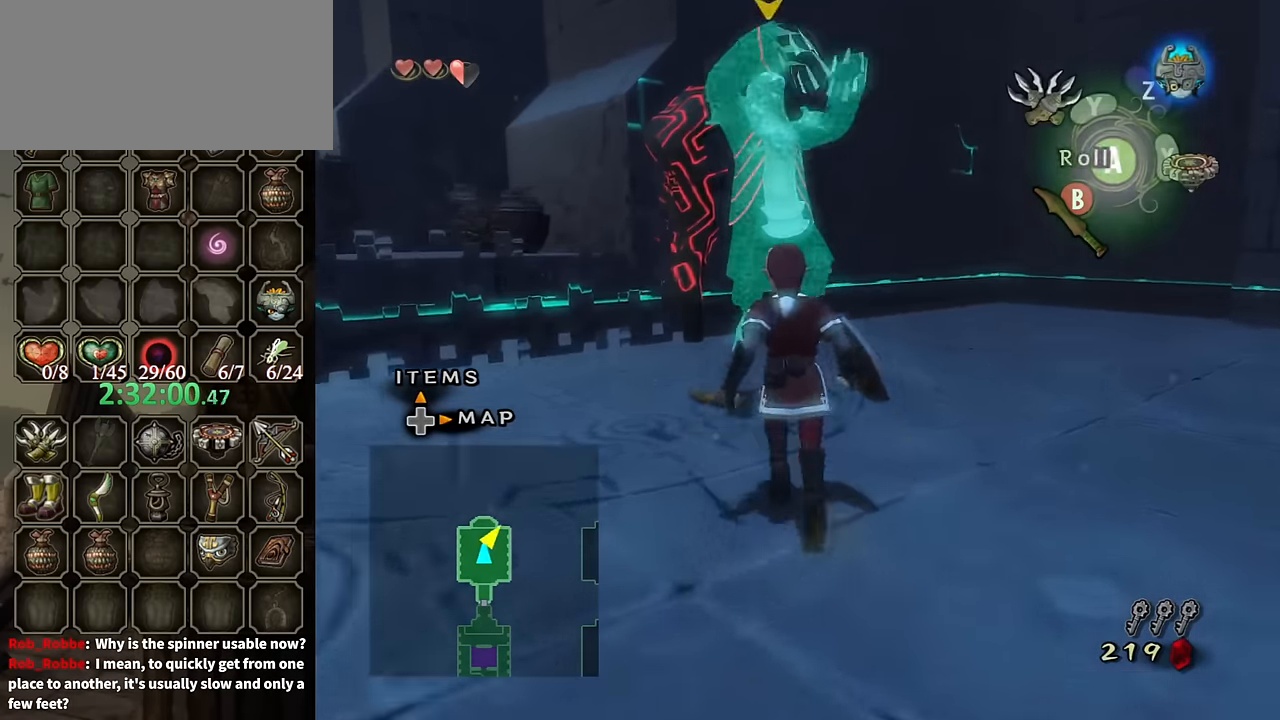
{"buttons": ["L1"], "left_stick": "up-right", "right_stick": "center", "events": [[67, "L1", "down"], [234, "B", "down"], [334, "B", "up"], [467, "left_stick", "up-right"]]}
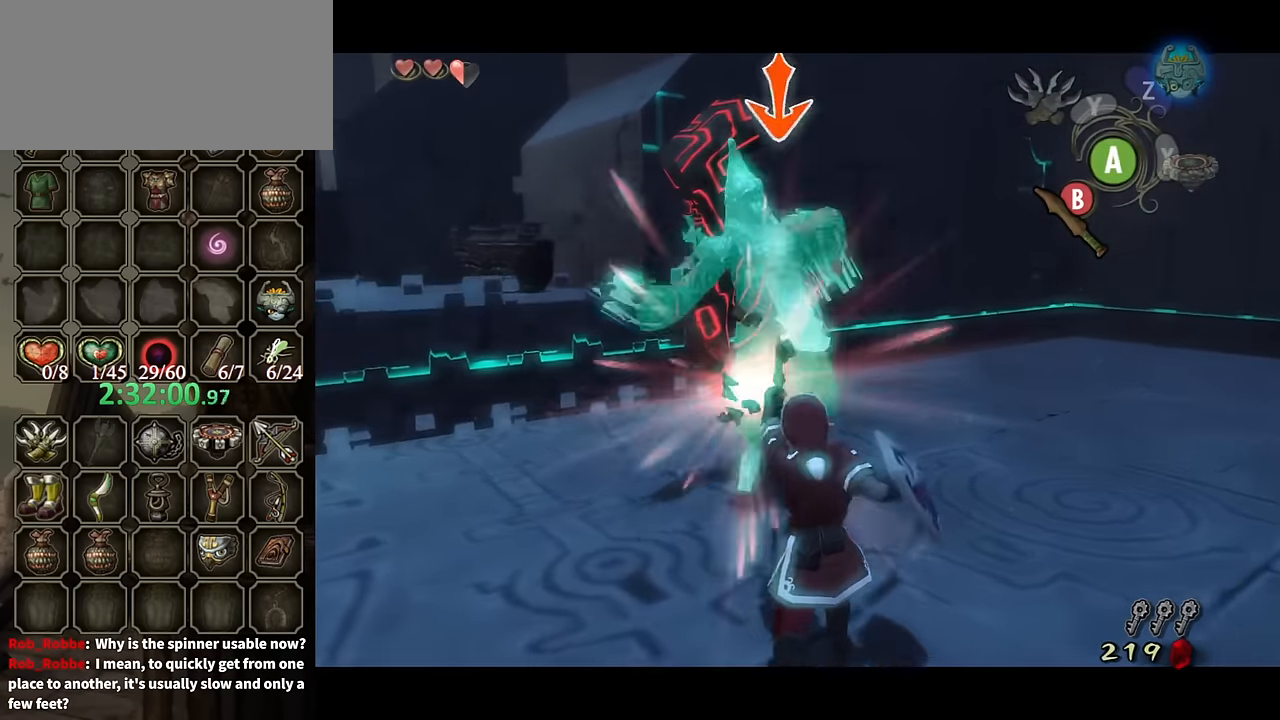
{"buttons": ["L1"], "left_stick": "down-right", "right_stick": "center", "events": [[34, "left_stick", "right"], [100, "left_stick", "down"], [167, "left_stick", "down-left"], [300, "left_stick", "up-left"], [367, "left_stick", "up"], [434, "B", "down"], [467, "B", "up"], [500, "left_stick", "down-right"]]}
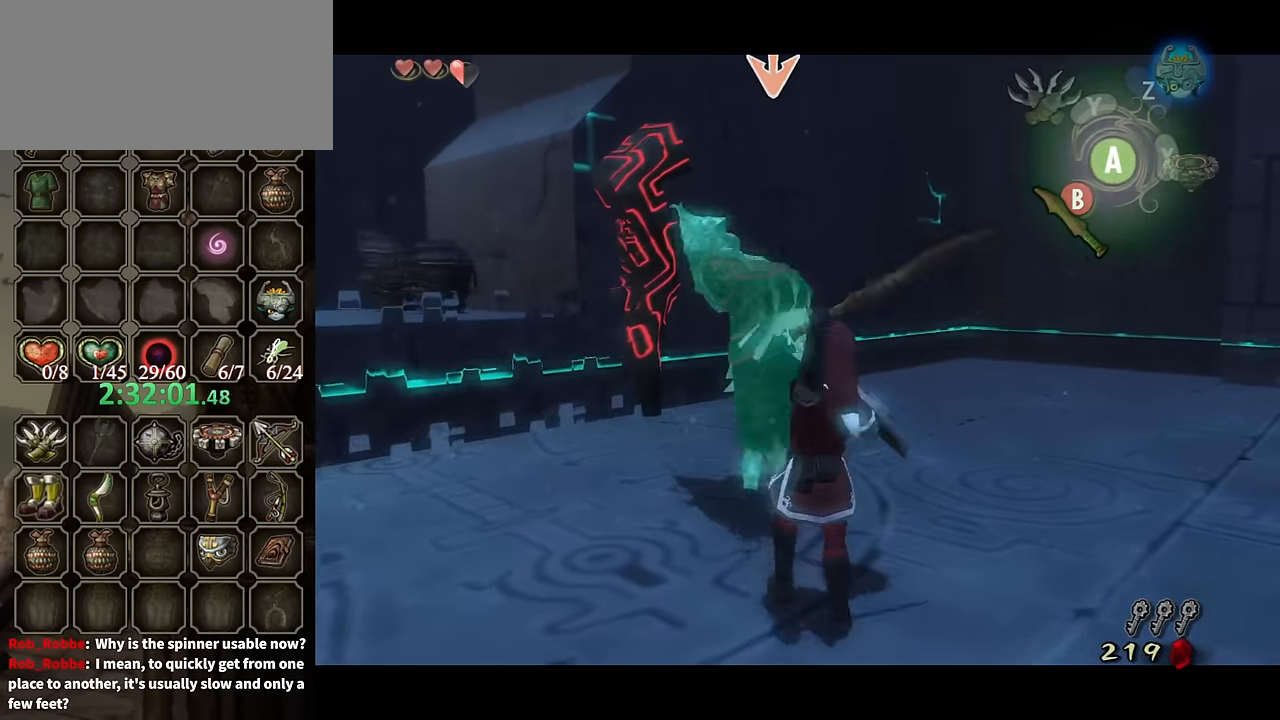
{"buttons": ["L1"], "left_stick": "down-right", "right_stick": "center", "events": [[67, "B", "down"], [167, "B", "up"], [167, "left_stick", "center"], [267, "left_stick", "up-left"], [367, "left_stick", "down-left"], [500, "left_stick", "down-right"]]}
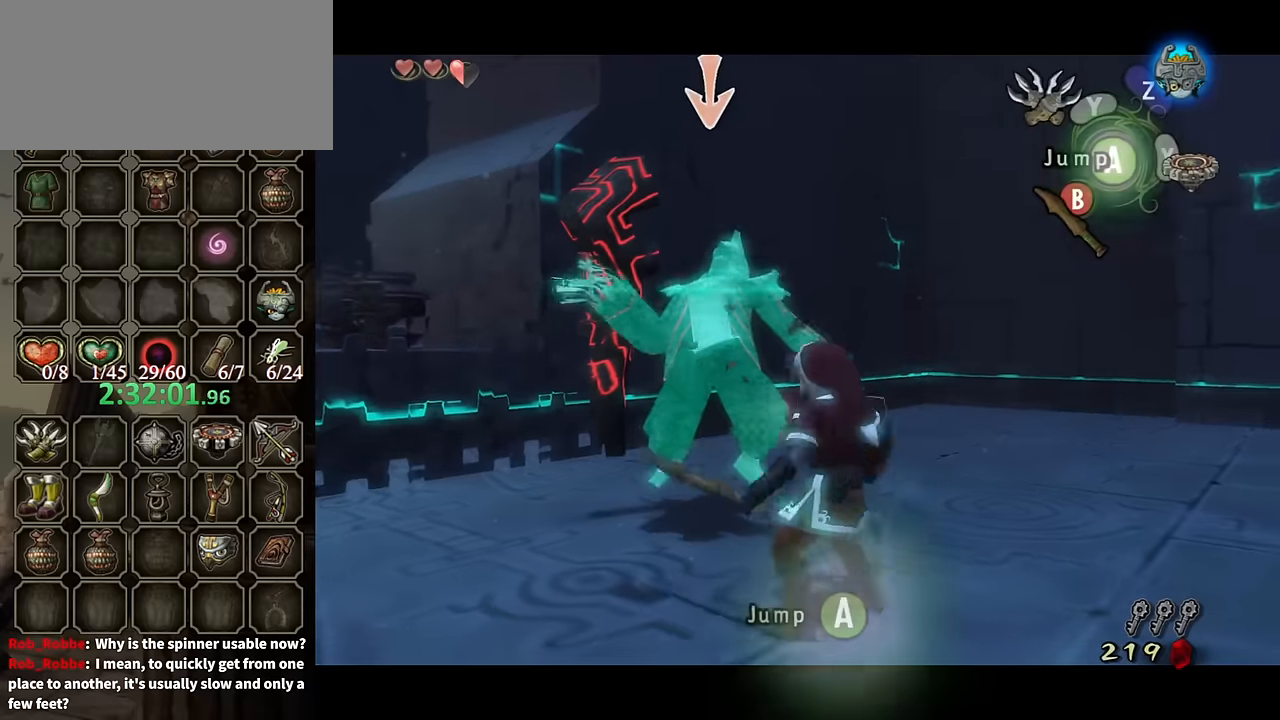
{"buttons": ["B", "L1"], "left_stick": "up-right", "right_stick": "center", "events": [[34, "left_stick", "up-right"], [167, "left_stick", "up-left"], [234, "left_stick", "down-left"], [300, "B", "down"], [367, "B", "up"], [367, "left_stick", "down-right"], [434, "B", "down"], [434, "left_stick", "up-right"]]}
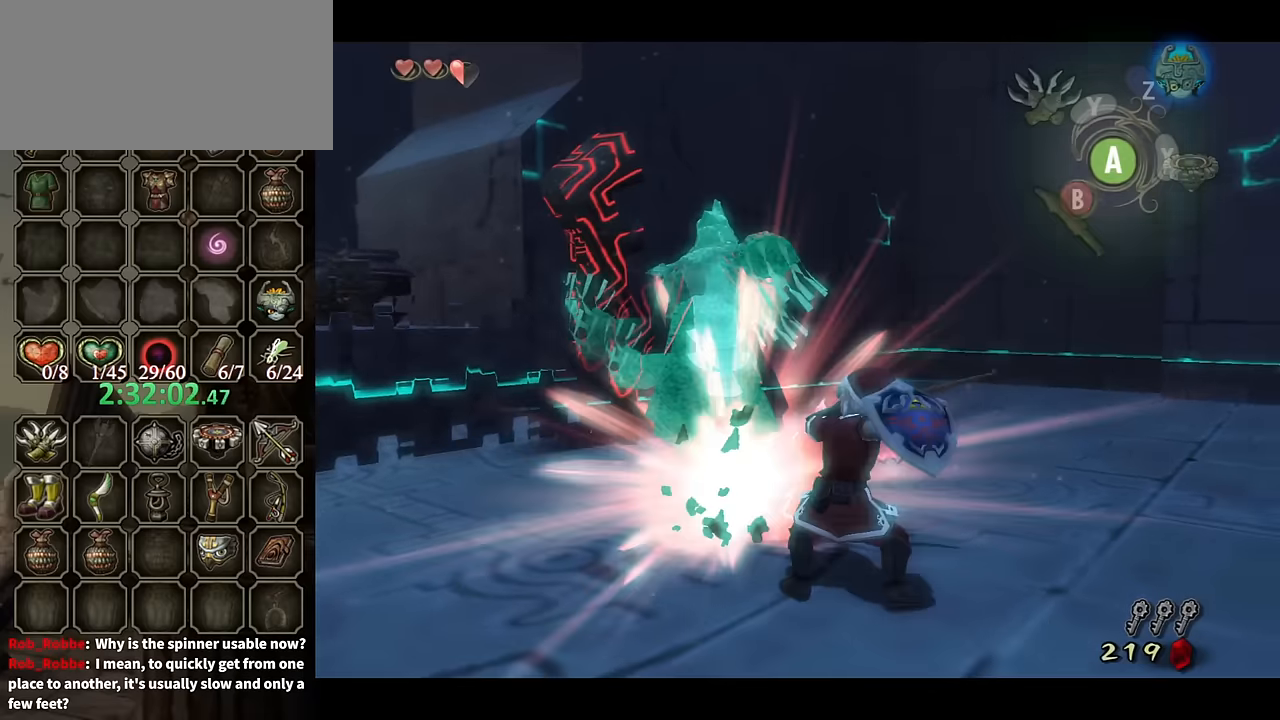
{"buttons": [], "left_stick": "down-right", "right_stick": "left", "events": [[34, "B", "up"], [134, "left_stick", "center"], [200, "L1", "up"], [467, "left_stick", "down-right"], [500, "right_stick", "left"]]}
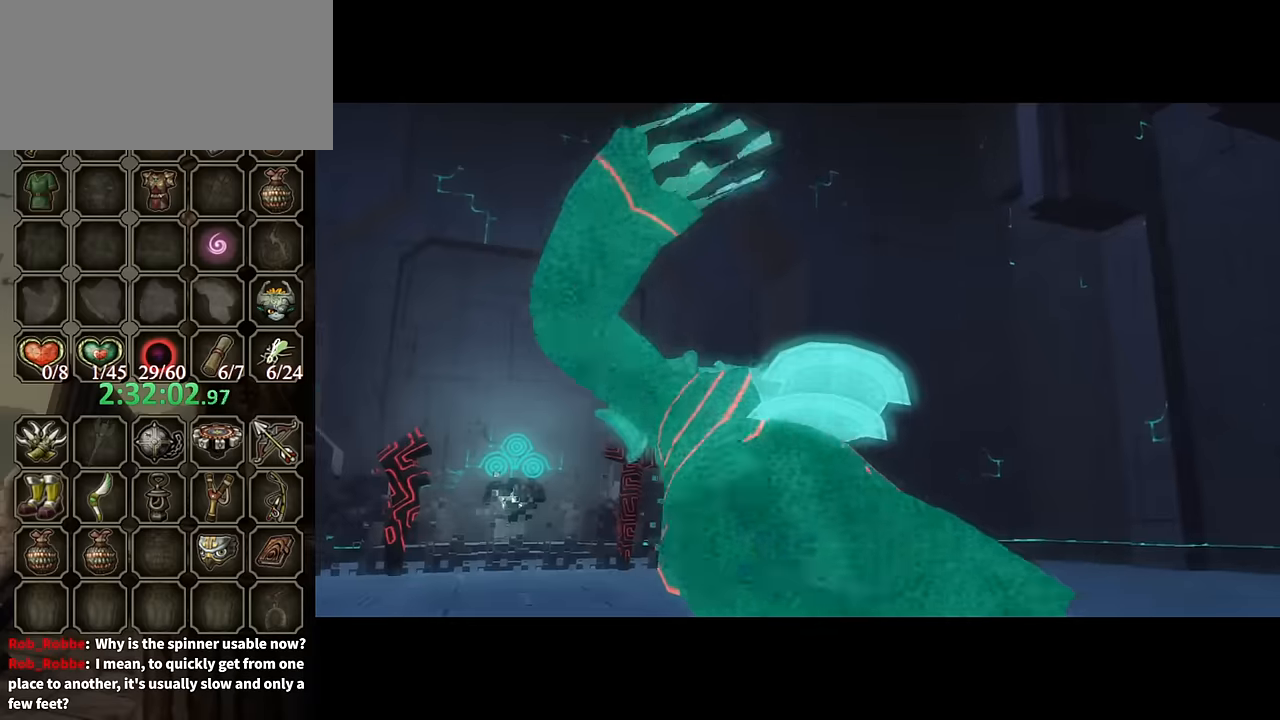
{"buttons": [], "left_stick": "center", "right_stick": "center", "events": [[300, "left_stick", "center"], [300, "right_stick", "center"]]}